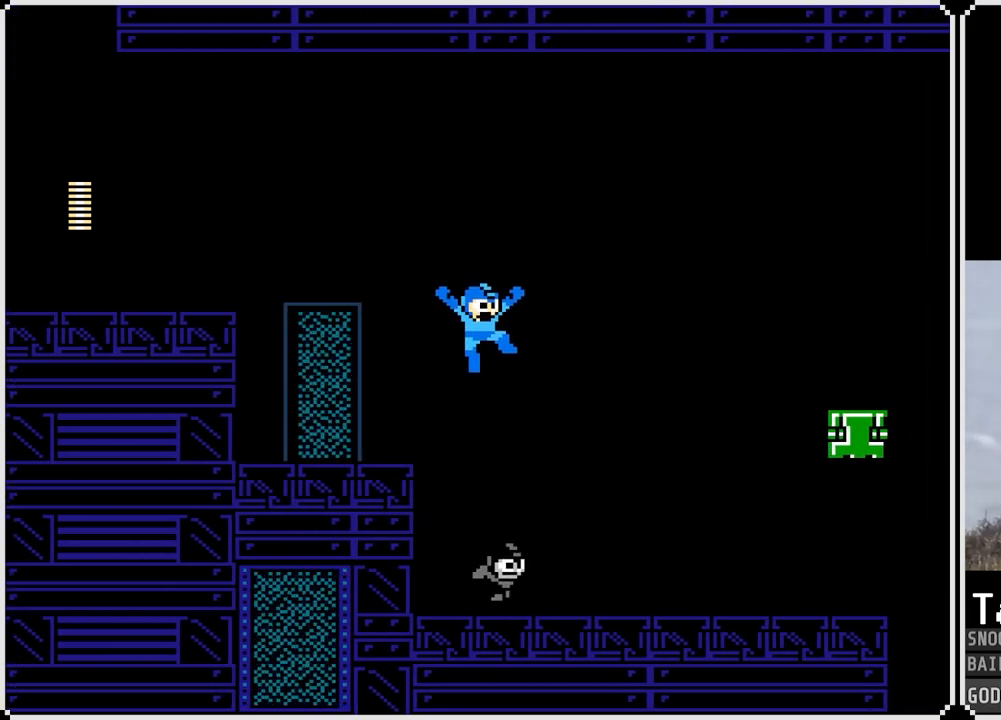
Gameplay with a controller (PlayStation layout); each line is a JSON object with the inputs held at the frame after it. "events" lists button and stick changes between this image and that frame as [ms after this image, input, new state], when the widget could be followed in between.
{"buttons": ["SQUARE"], "left_stick": "center", "right_stick": "center", "events": [[150, "DPAD_LEFT", "up"], [167, "DPAD_RIGHT", "down"], [300, "DPAD_RIGHT", "up"], [317, "SQUARE", "down"], [417, "SQUARE", "up"], [500, "SQUARE", "down"]]}
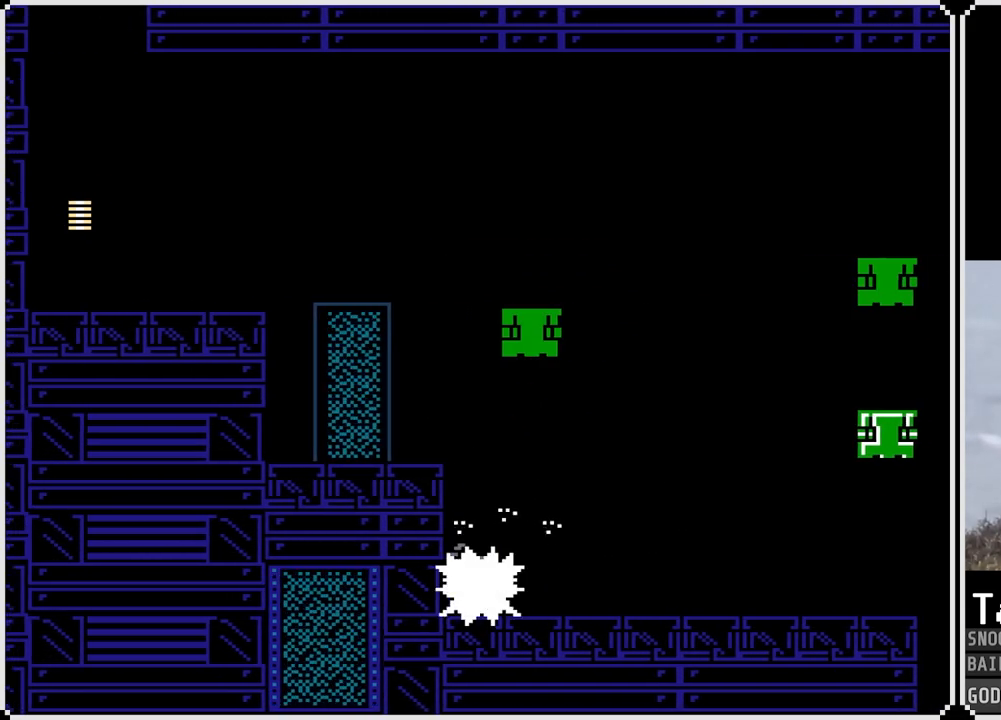
{"buttons": ["SQUARE"], "left_stick": "center", "right_stick": "center", "events": [[67, "SQUARE", "up"], [167, "SQUARE", "down"], [251, "SQUARE", "up"], [301, "SQUARE", "down"], [417, "SQUARE", "up"], [467, "SQUARE", "down"]]}
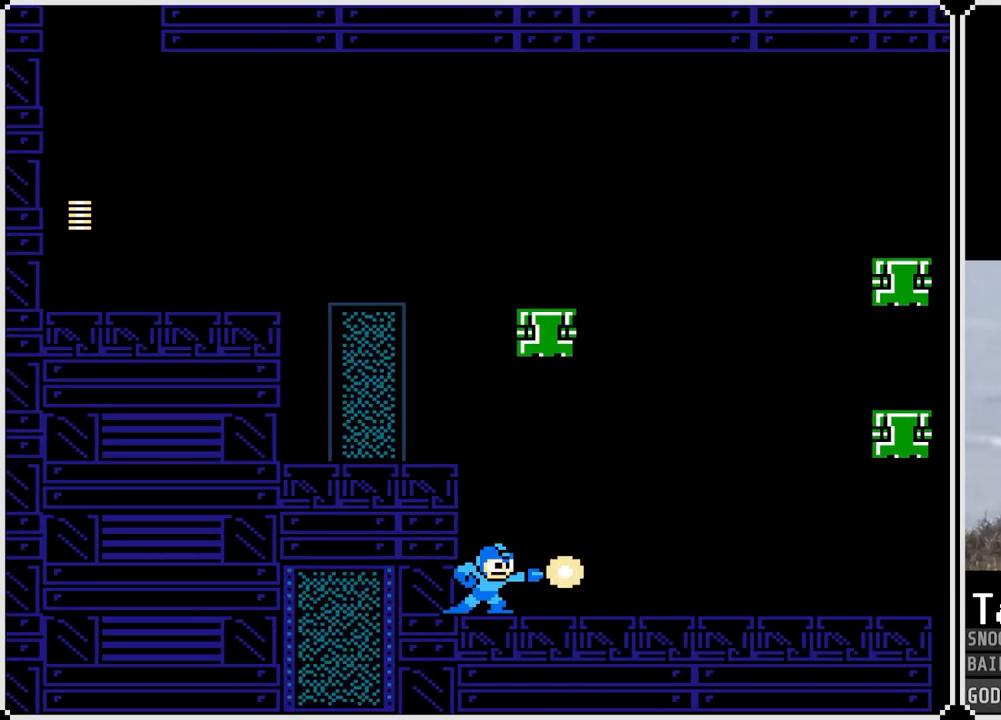
{"buttons": ["DPAD_LEFT"], "left_stick": "center", "right_stick": "center", "events": [[67, "SQUARE", "up"], [167, "CROSS", "down"], [267, "DPAD_LEFT", "down"], [367, "CROSS", "up"]]}
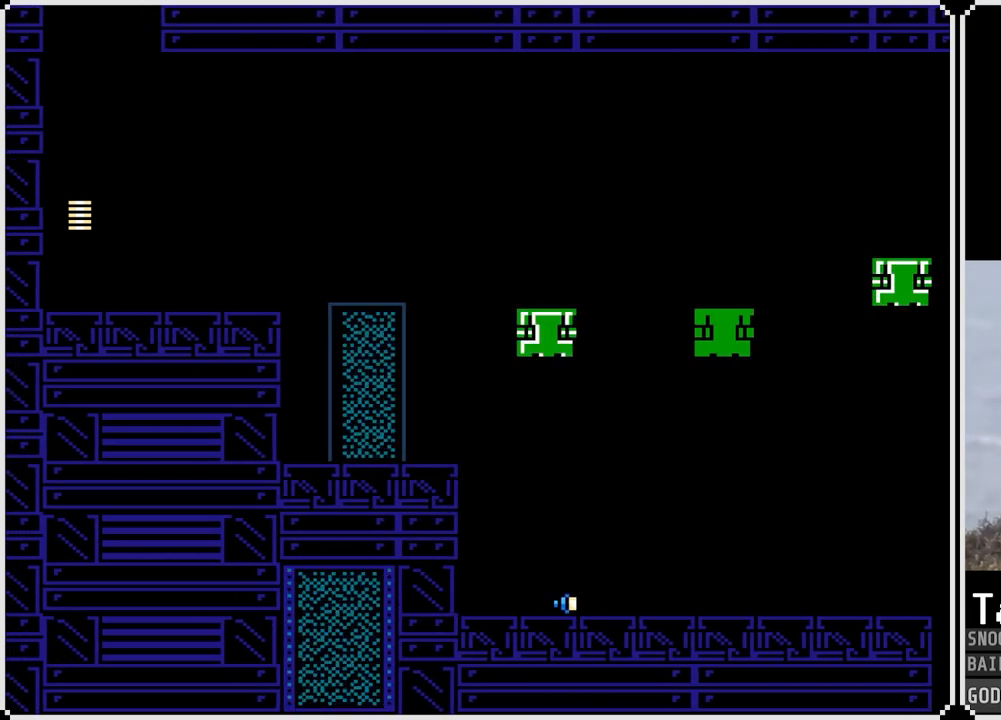
{"buttons": ["CROSS", "DPAD_LEFT"], "left_stick": "center", "right_stick": "center", "events": [[67, "CROSS", "down"], [67, "DPAD_LEFT", "up"], [117, "DPAD_RIGHT", "down"], [217, "CROSS", "up"], [434, "DPAD_RIGHT", "up"], [451, "DPAD_LEFT", "down"], [501, "CROSS", "down"]]}
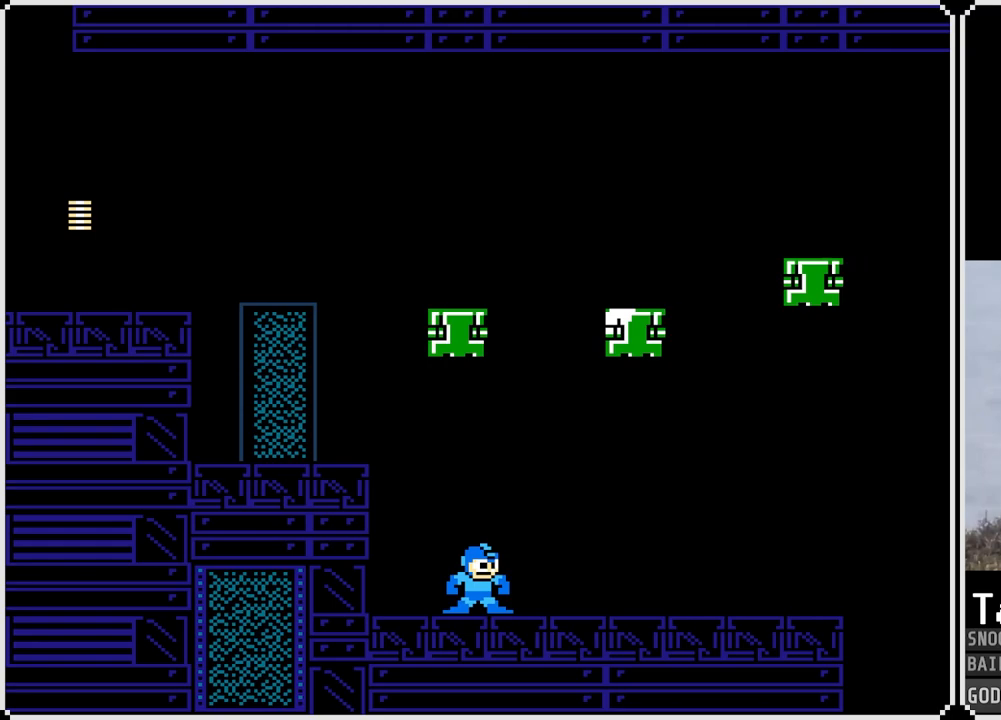
{"buttons": [], "left_stick": "center", "right_stick": "center", "events": [[333, "CROSS", "up"], [484, "DPAD_LEFT", "up"]]}
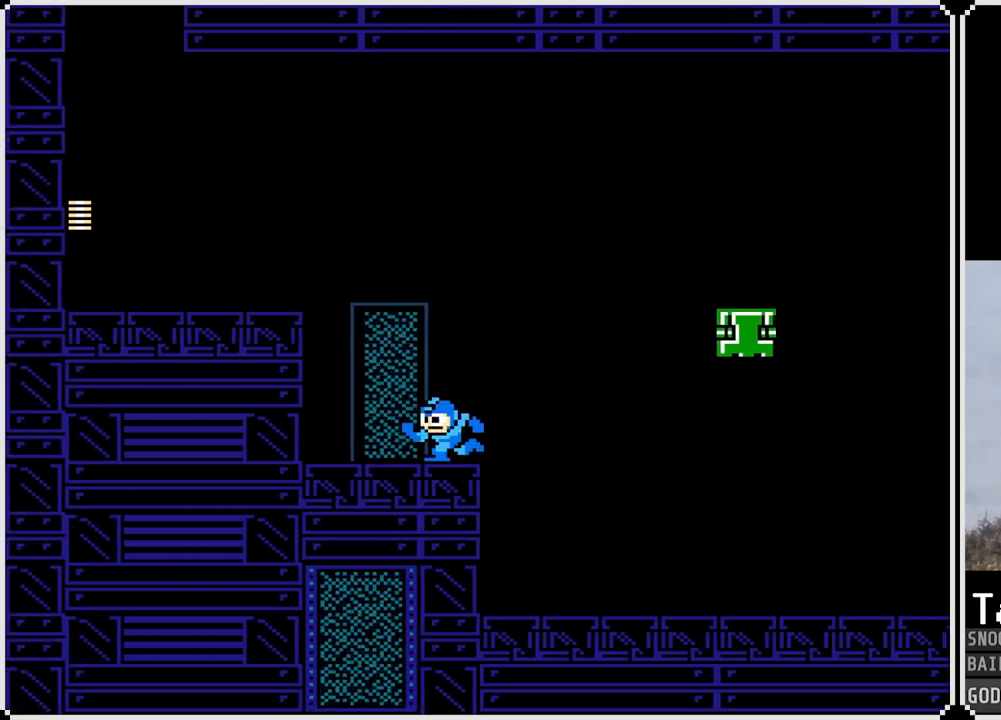
{"buttons": ["DPAD_LEFT"], "left_stick": "center", "right_stick": "center", "events": [[17, "CROSS", "down"], [50, "DPAD_RIGHT", "down"], [334, "DPAD_RIGHT", "up"], [367, "CROSS", "up"], [384, "DPAD_LEFT", "down"]]}
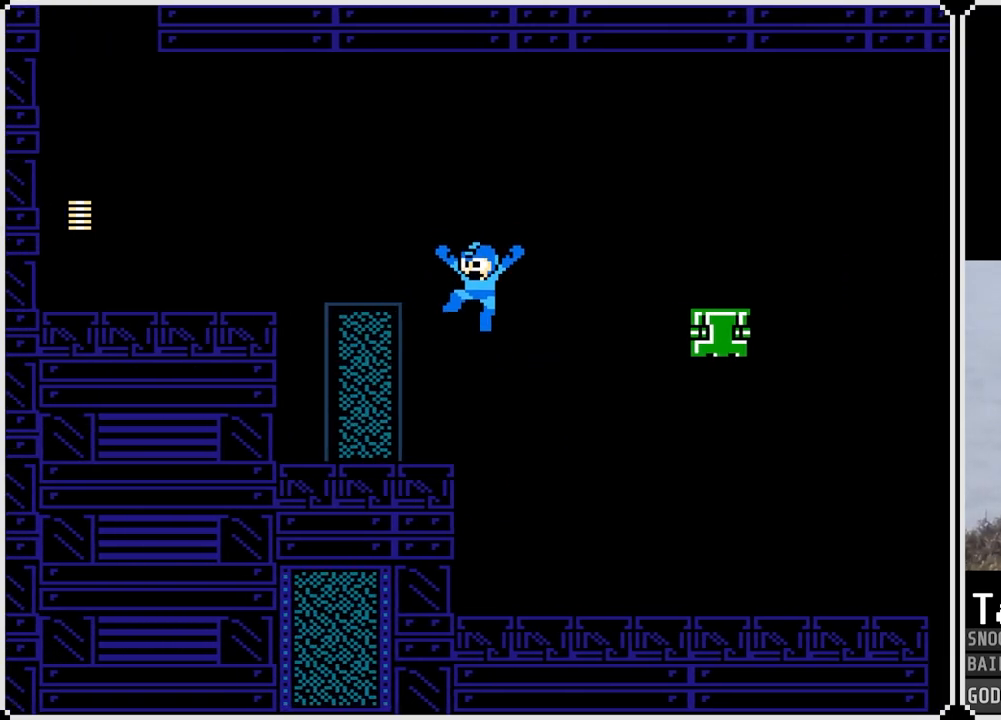
{"buttons": ["SQUARE"], "left_stick": "center", "right_stick": "center", "events": [[117, "DPAD_LEFT", "up"], [150, "DPAD_RIGHT", "down"], [233, "SQUARE", "down"], [250, "DPAD_RIGHT", "up"], [317, "SQUARE", "up"], [450, "SQUARE", "down"]]}
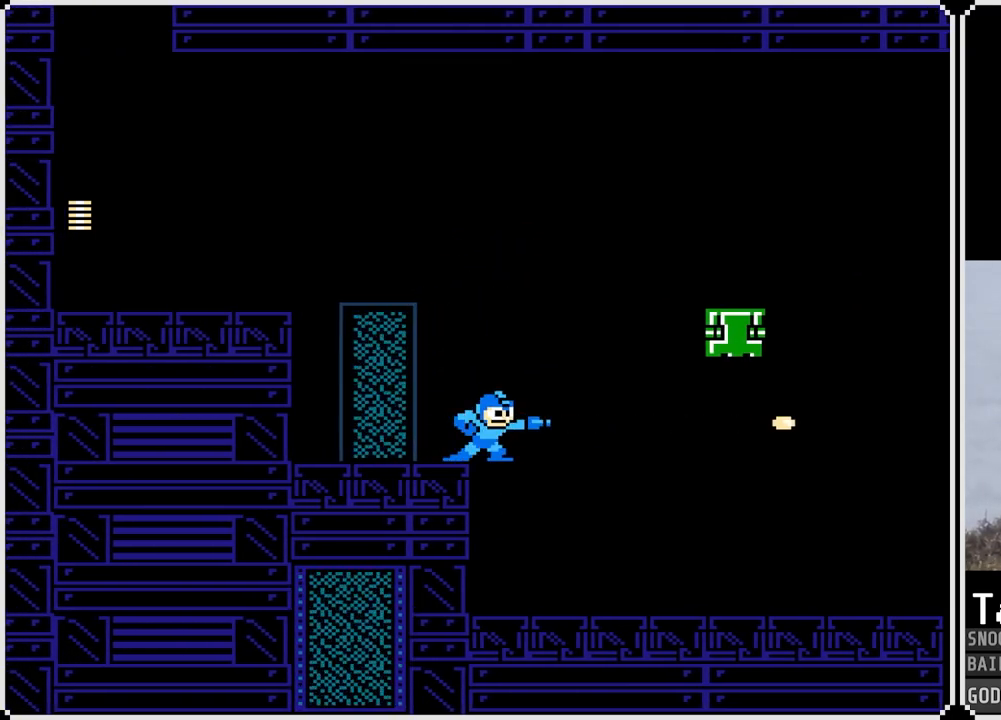
{"buttons": [], "left_stick": "center", "right_stick": "center", "events": [[67, "SQUARE", "up"]]}
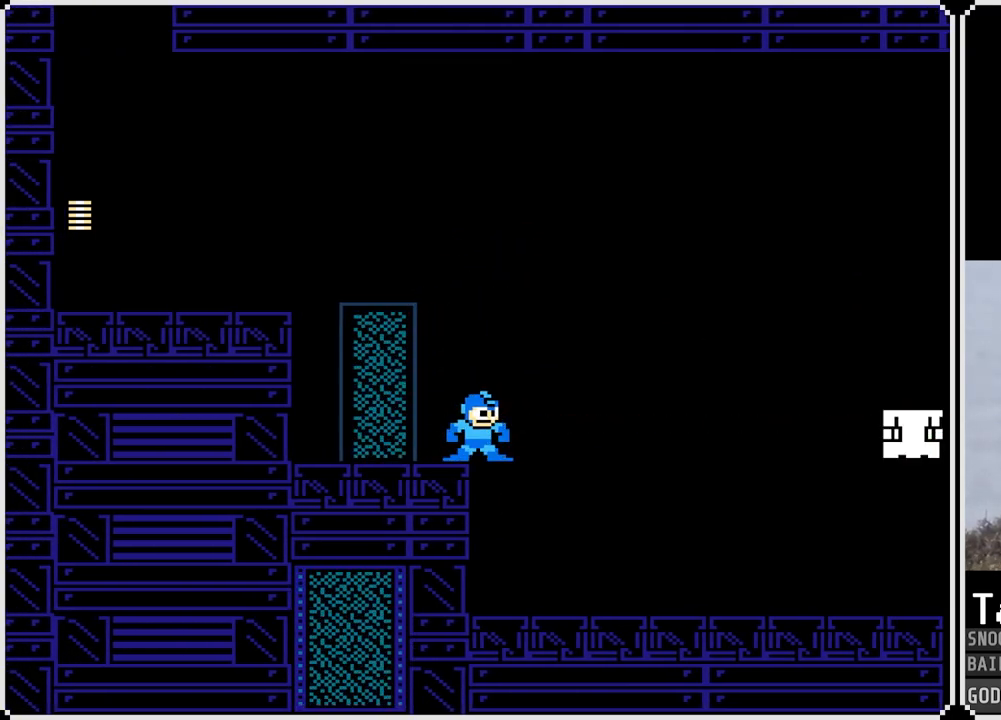
{"buttons": [], "left_stick": "center", "right_stick": "center", "events": []}
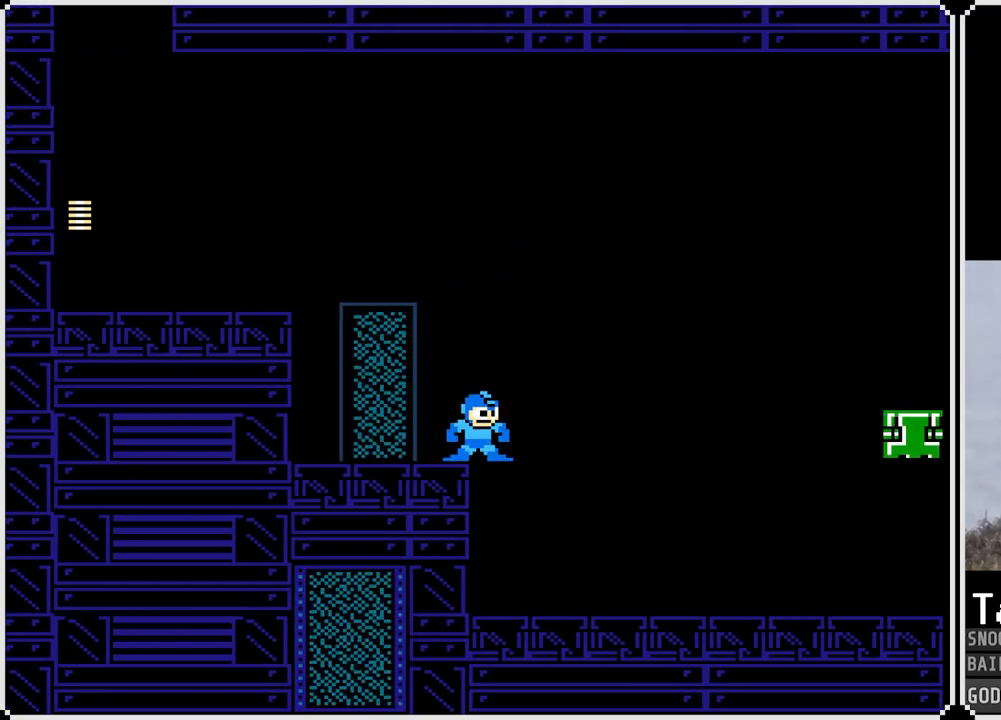
{"buttons": ["CROSS", "DPAD_RIGHT"], "left_stick": "center", "right_stick": "center", "events": [[217, "CROSS", "down"], [383, "DPAD_RIGHT", "down"]]}
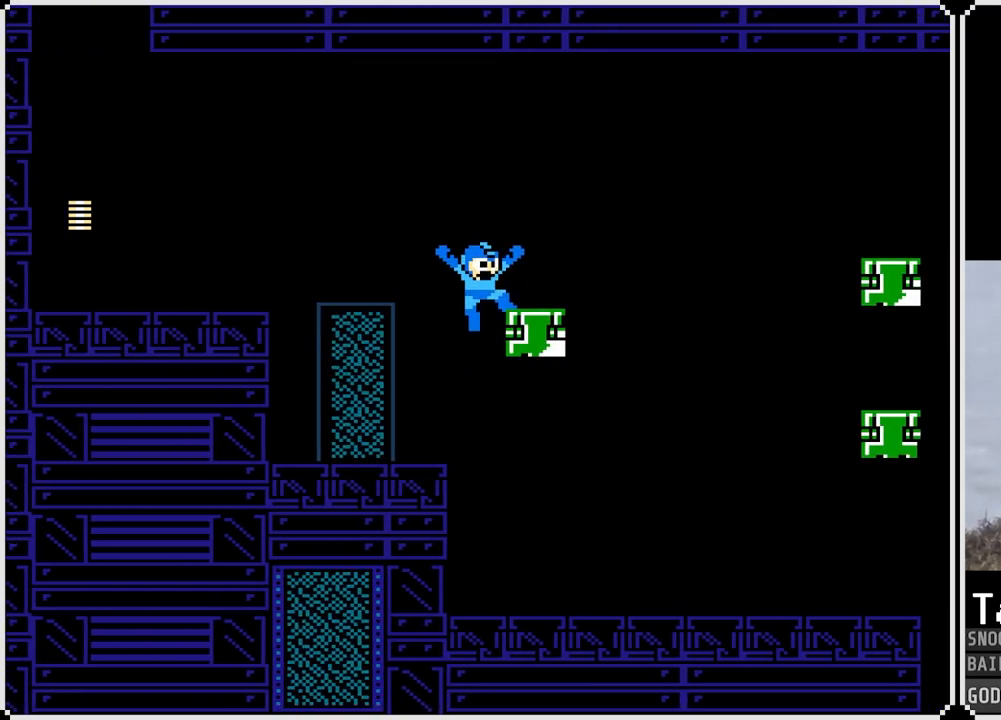
{"buttons": [], "left_stick": "center", "right_stick": "center", "events": [[67, "CROSS", "up"], [184, "DPAD_RIGHT", "up"]]}
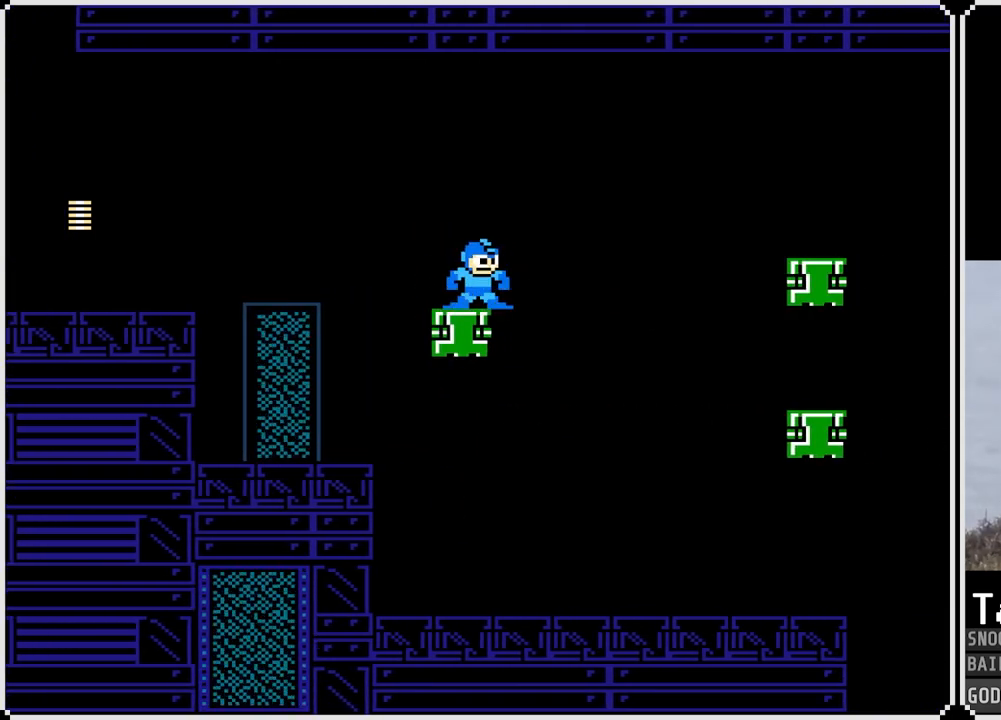
{"buttons": ["DPAD_RIGHT"], "left_stick": "center", "right_stick": "center", "events": [[66, "CROSS", "down"], [83, "DPAD_RIGHT", "down"], [433, "CROSS", "up"]]}
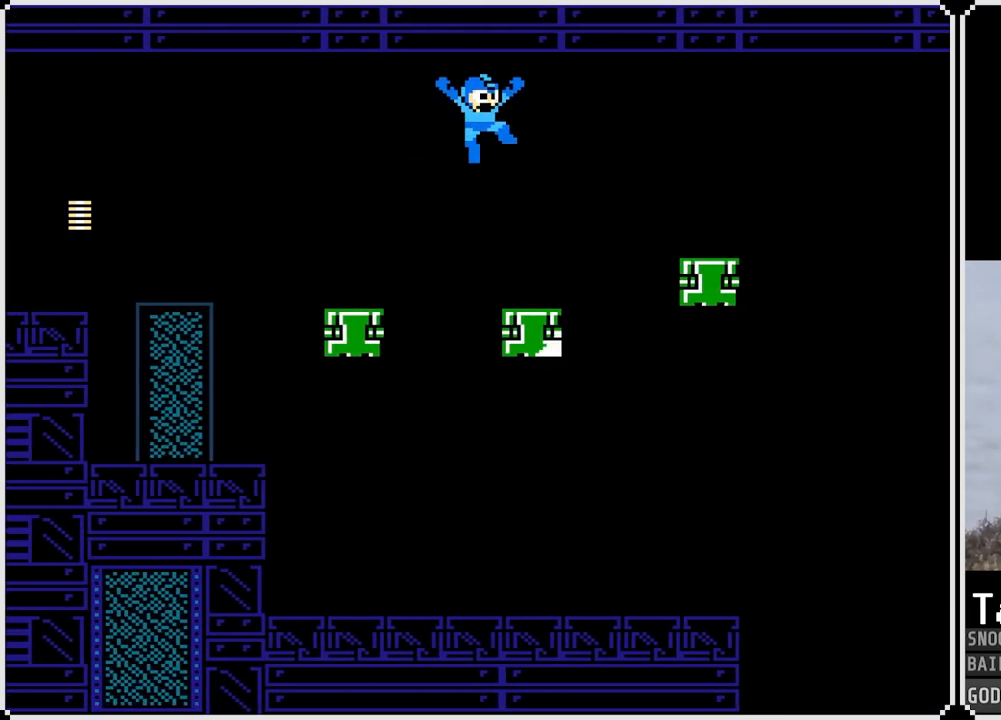
{"buttons": [], "left_stick": "center", "right_stick": "center", "events": [[134, "DPAD_RIGHT", "up"]]}
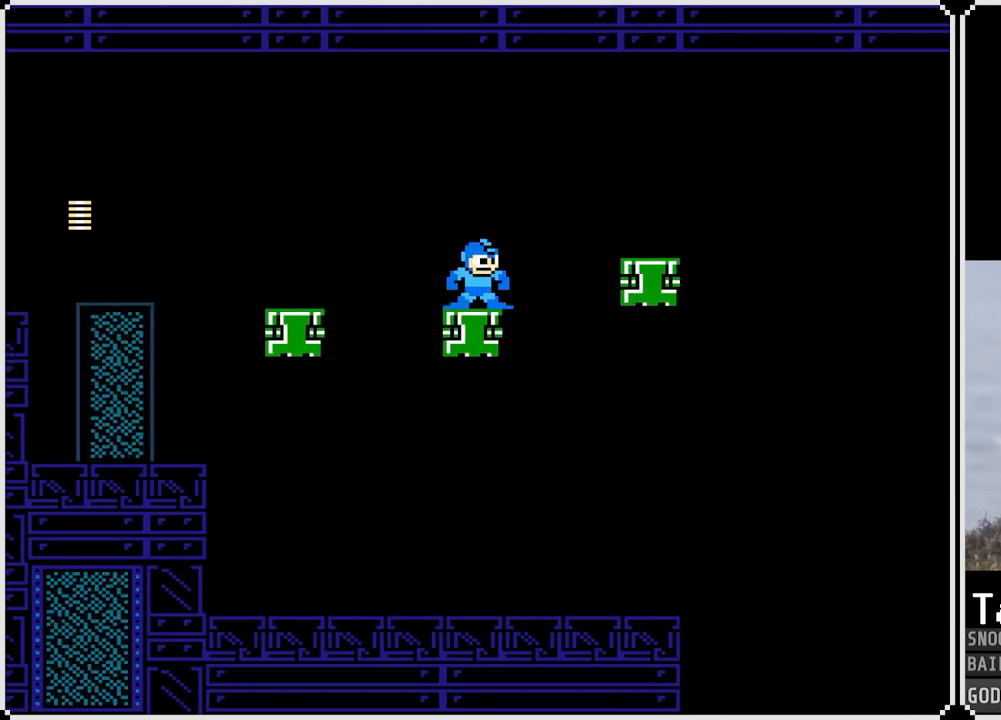
{"buttons": [], "left_stick": "center", "right_stick": "center", "events": []}
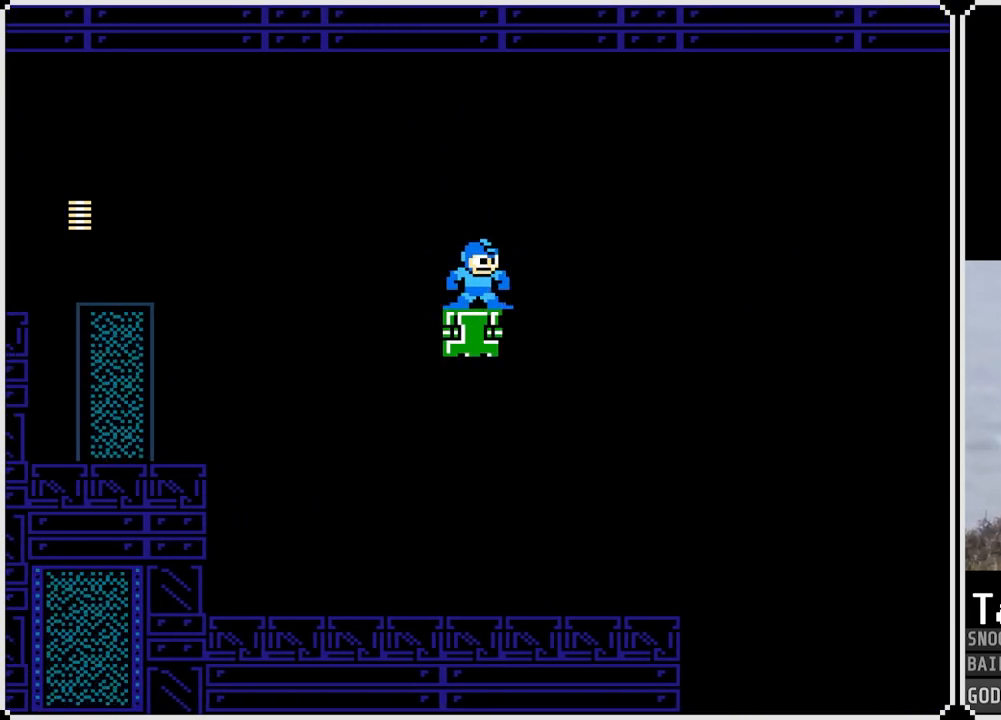
{"buttons": [], "left_stick": "center", "right_stick": "center", "events": []}
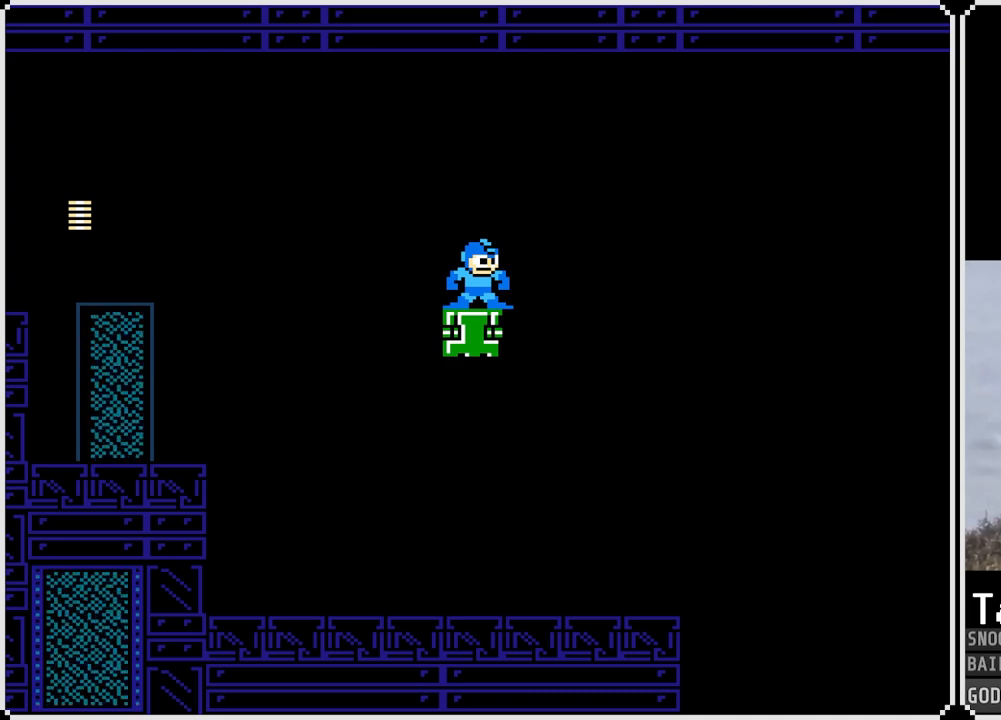
{"buttons": ["CROSS", "DPAD_RIGHT"], "left_stick": "center", "right_stick": "center", "events": [[250, "CROSS", "down"], [267, "DPAD_RIGHT", "down"]]}
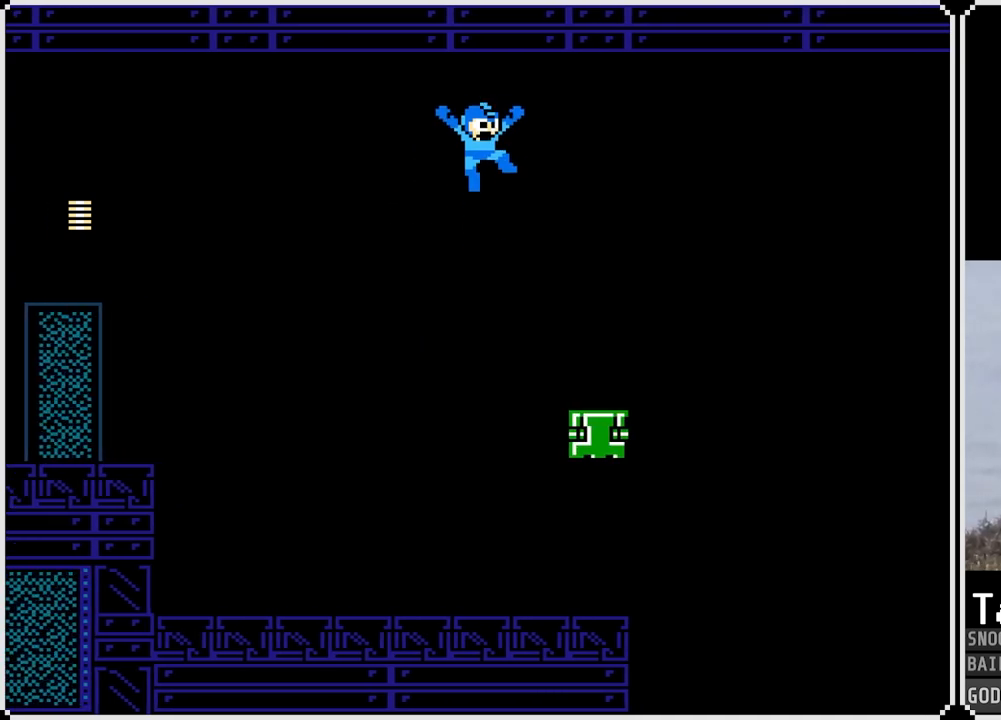
{"buttons": [], "left_stick": "center", "right_stick": "center", "events": [[184, "CROSS", "up"], [300, "DPAD_RIGHT", "up"]]}
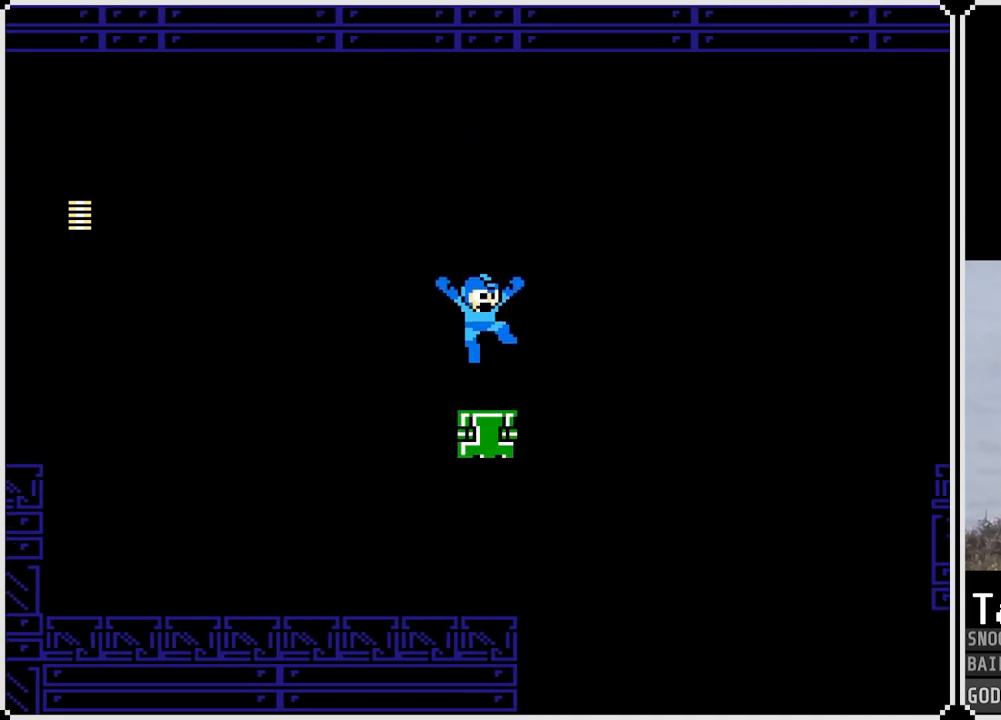
{"buttons": ["CROSS"], "left_stick": "center", "right_stick": "center", "events": [[100, "CROSS", "down"]]}
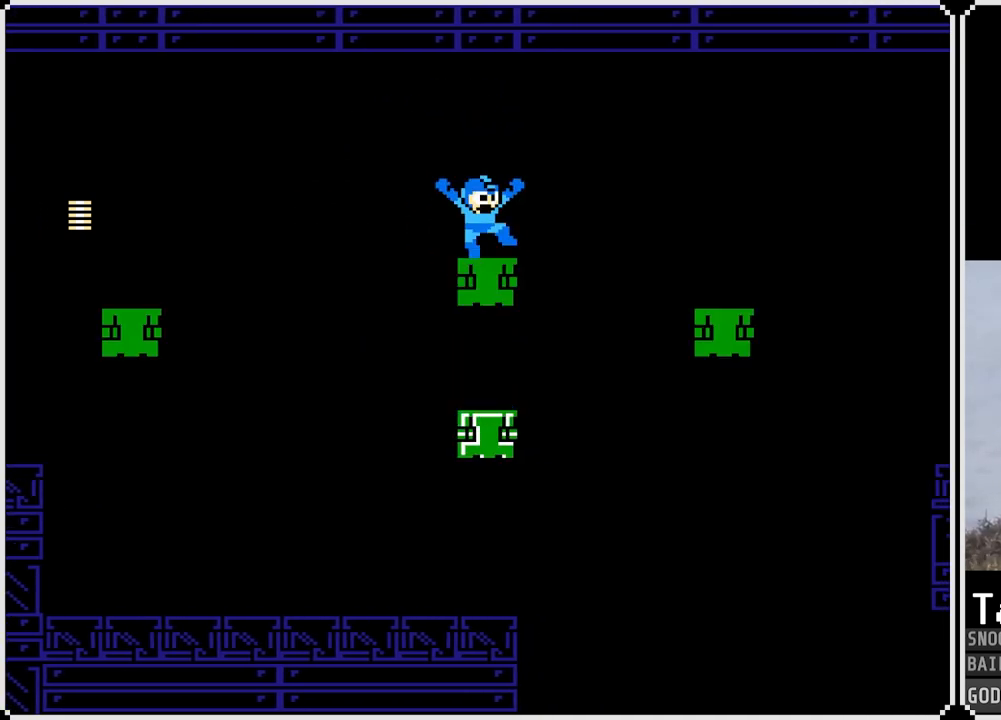
{"buttons": ["CROSS", "DPAD_RIGHT"], "left_stick": "center", "right_stick": "center", "events": [[100, "CROSS", "up"], [317, "DPAD_RIGHT", "down"], [484, "CROSS", "down"]]}
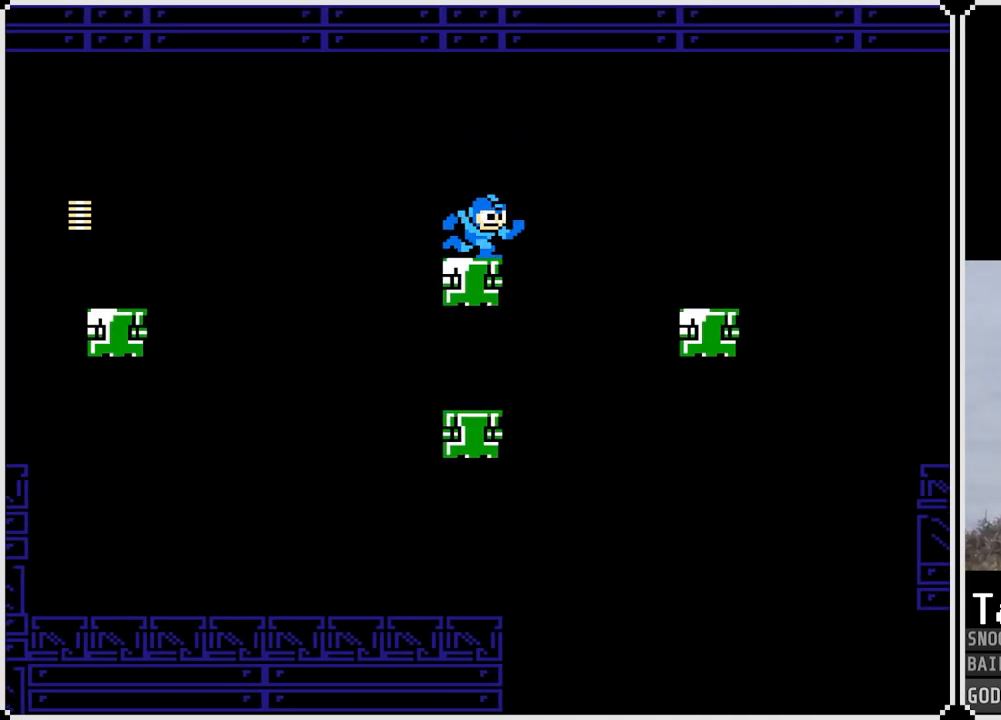
{"buttons": ["CROSS", "DPAD_RIGHT"], "left_stick": "center", "right_stick": "center", "events": []}
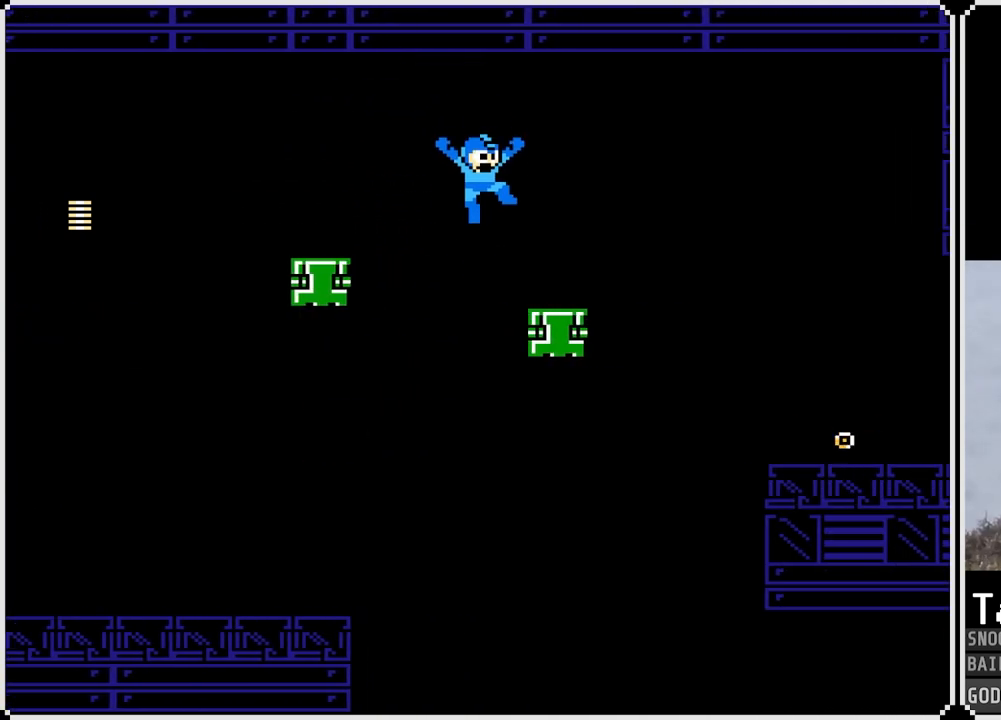
{"buttons": ["CROSS", "DPAD_RIGHT"], "left_stick": "center", "right_stick": "center", "events": [[17, "CROSS", "up"], [267, "CROSS", "down"]]}
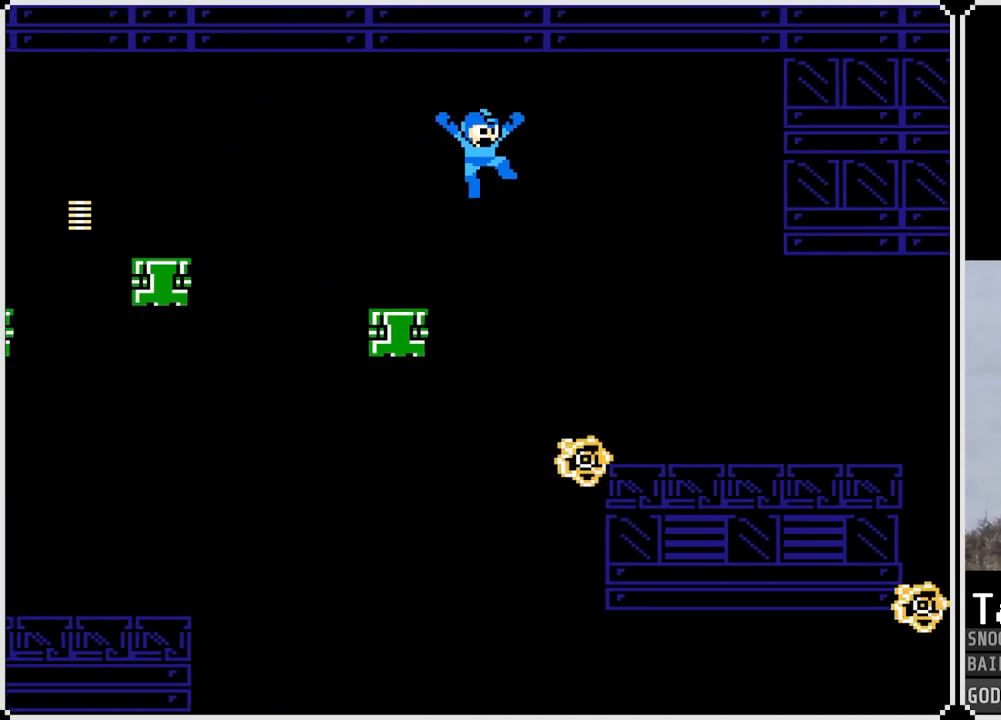
{"buttons": ["DPAD_RIGHT"], "left_stick": "center", "right_stick": "center", "events": [[116, "CROSS", "up"]]}
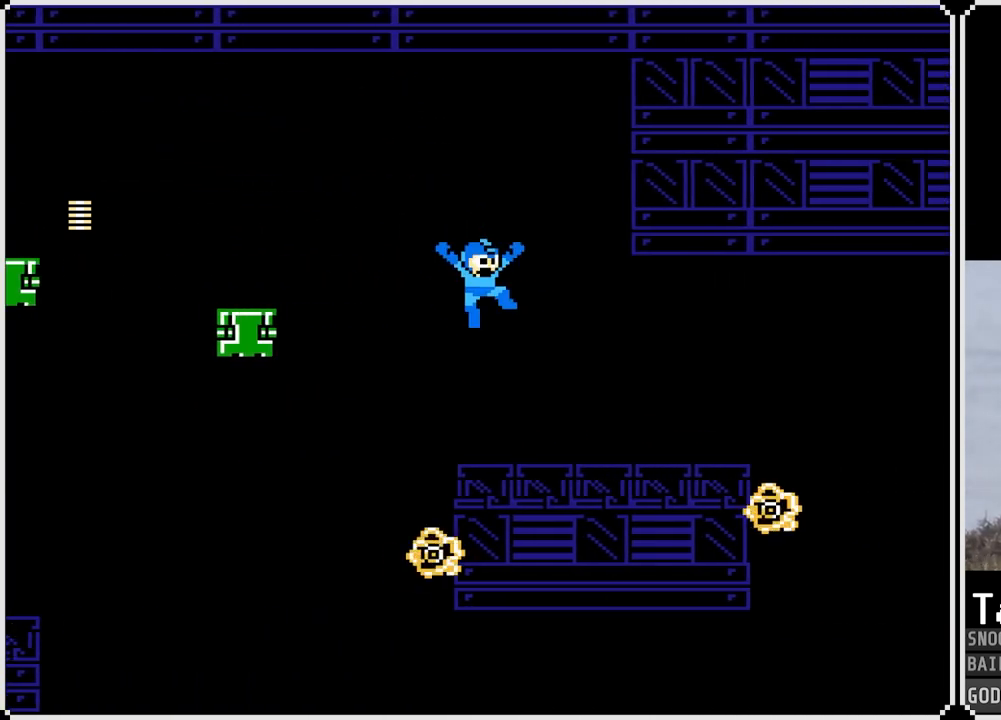
{"buttons": ["DPAD_RIGHT"], "left_stick": "center", "right_stick": "center", "events": [[234, "DPAD_RIGHT", "up"], [501, "DPAD_RIGHT", "down"]]}
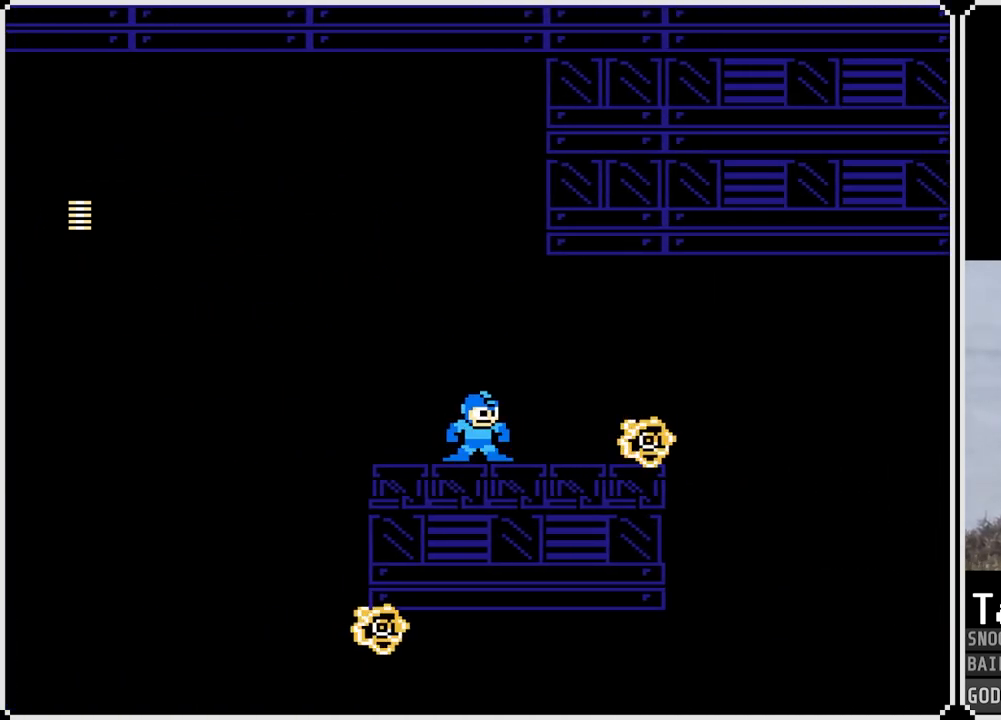
{"buttons": ["DPAD_RIGHT"], "left_stick": "center", "right_stick": "center", "events": [[66, "CROSS", "down"], [283, "CROSS", "up"]]}
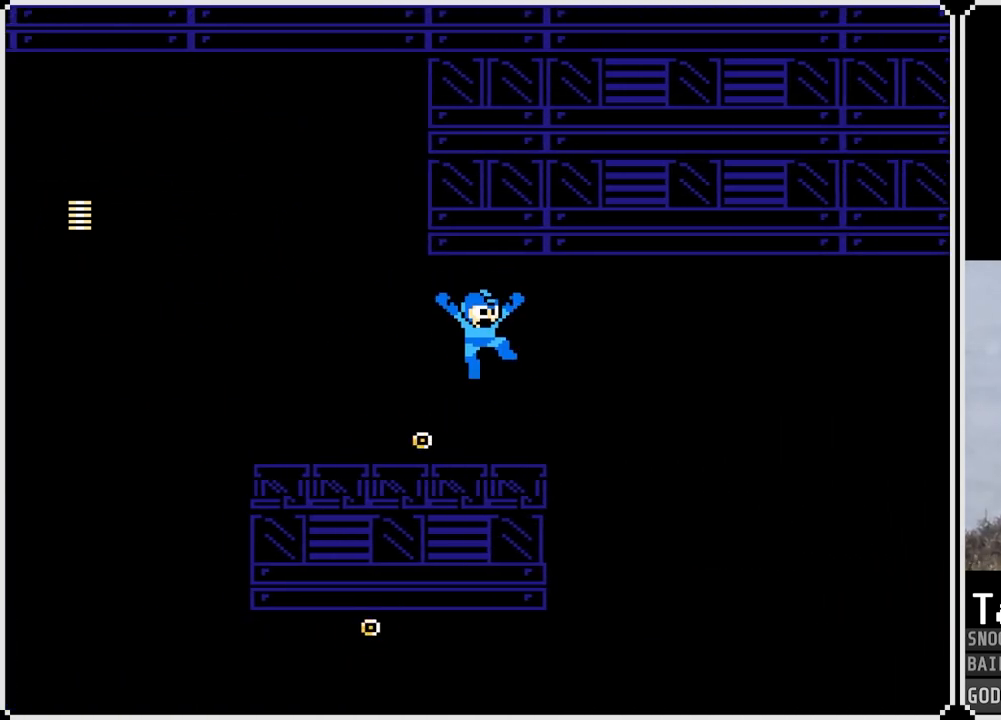
{"buttons": [], "left_stick": "center", "right_stick": "center", "events": [[117, "DPAD_RIGHT", "up"]]}
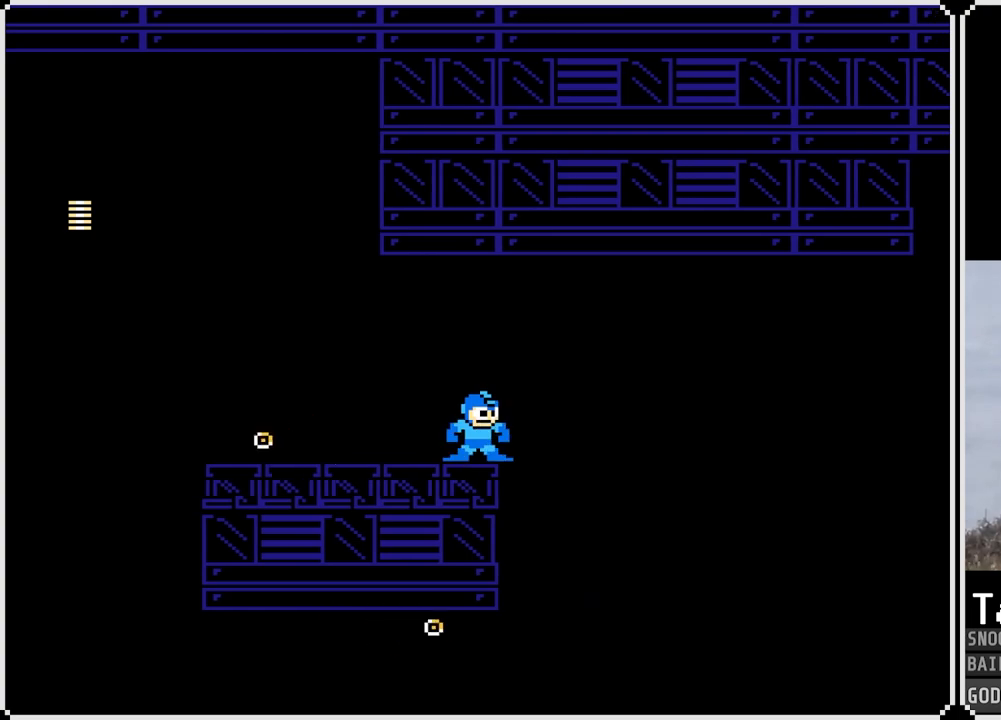
{"buttons": [], "left_stick": "center", "right_stick": "center", "events": []}